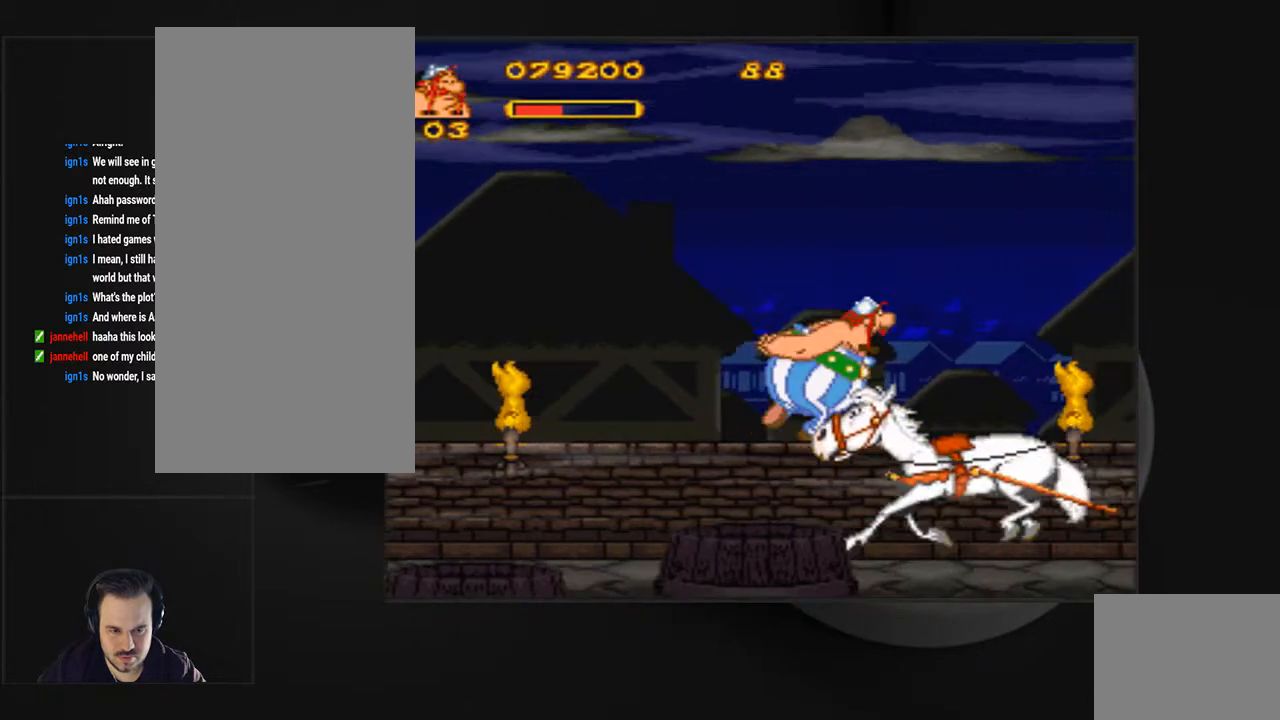
Gameplay with a controller (PlayStation layout); each line is a JSON object with the inputs held at the frame after it (dt_ms = milliseconds from this image to that frame). "events" lists button and stick changes between this image and that frame as [ms after this image, input, new state], when the widget could be followed in between. Not read: L3 R3 left_stick right_stick.
{"dt_ms": 500, "buttons": [], "events": []}
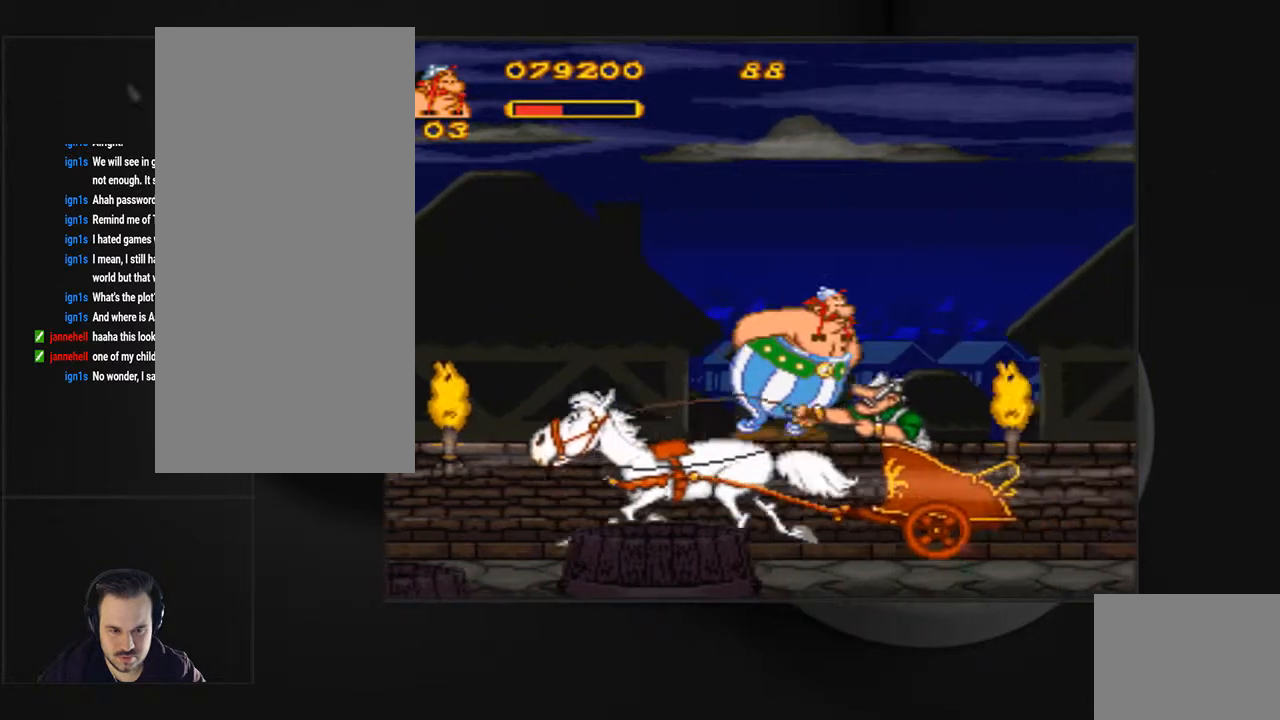
{"dt_ms": 500, "buttons": ["DPAD_RIGHT"], "events": [[367, "DPAD_RIGHT", "down"]]}
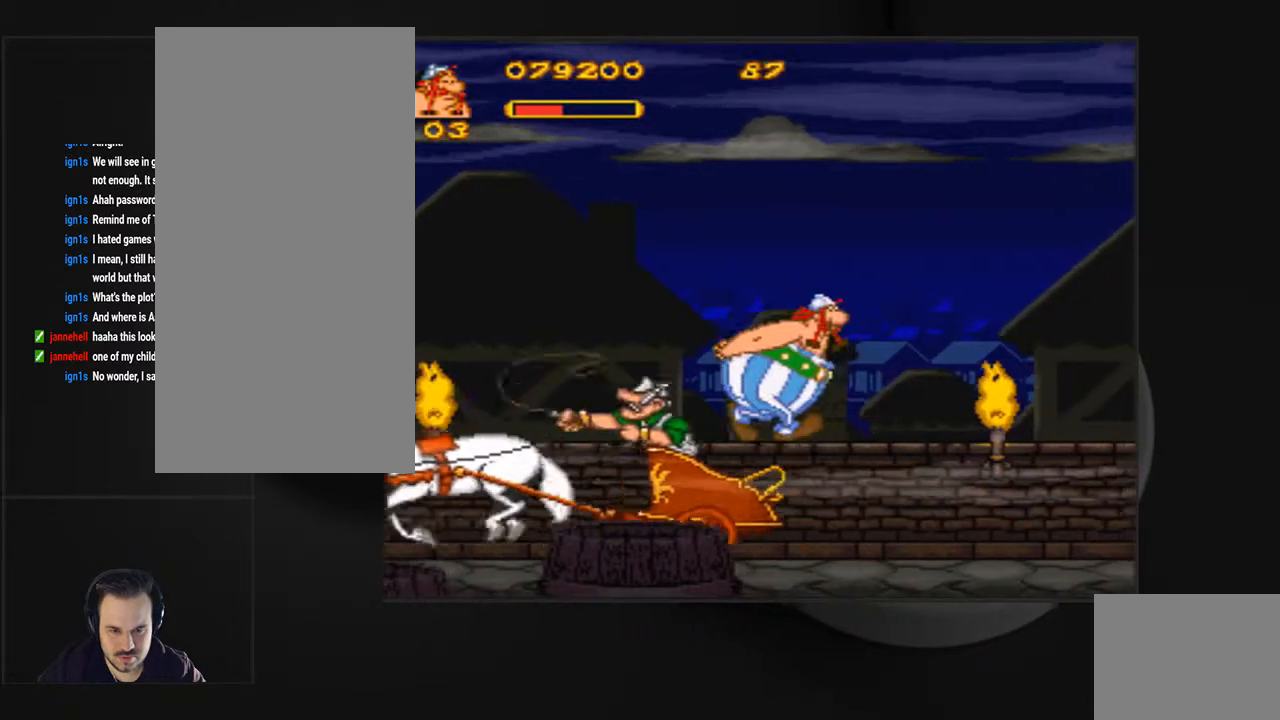
{"dt_ms": 500, "buttons": ["CROSS", "SQUARE", "DPAD_RIGHT"], "events": [[333, "SQUARE", "down"], [433, "CROSS", "down"]]}
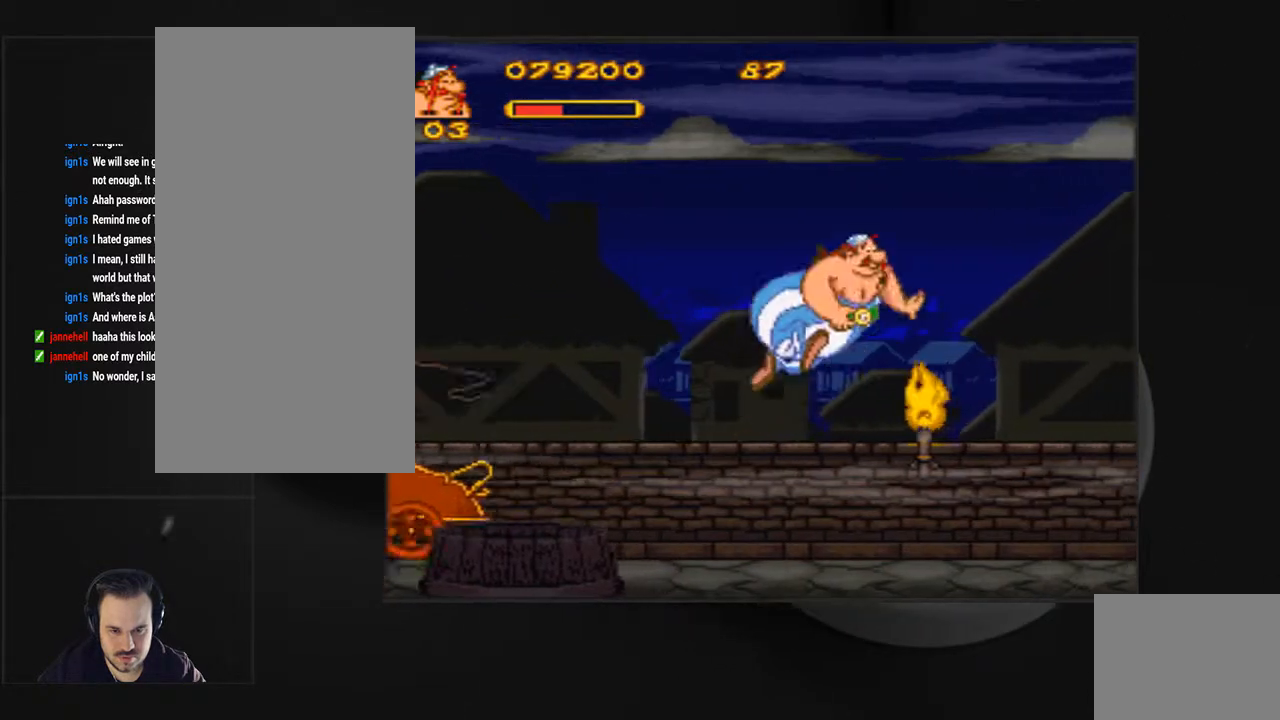
{"dt_ms": 500, "buttons": [], "events": [[333, "CROSS", "up"], [367, "SQUARE", "up"], [400, "DPAD_RIGHT", "up"]]}
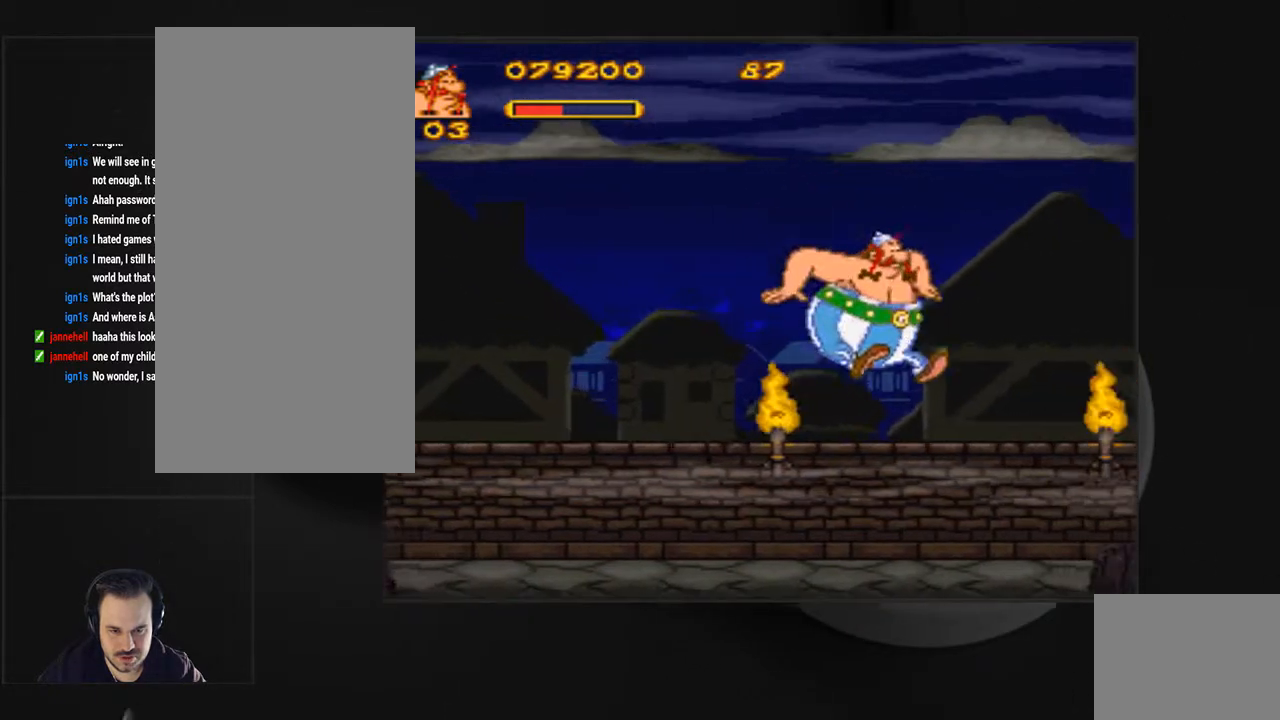
{"dt_ms": 500, "buttons": ["DPAD_RIGHT"], "events": [[133, "DPAD_RIGHT", "down"], [300, "DPAD_RIGHT", "up"], [500, "DPAD_RIGHT", "down"]]}
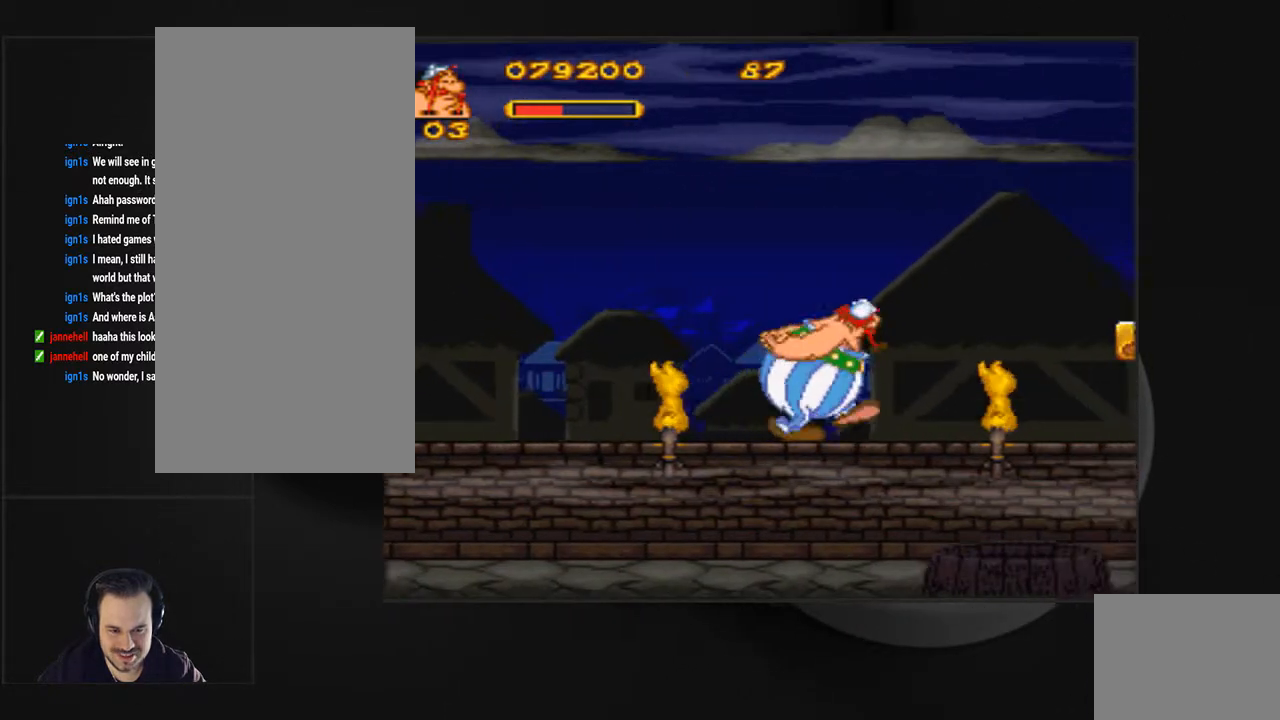
{"dt_ms": 500, "buttons": ["CROSS", "SQUARE", "DPAD_RIGHT"], "events": [[267, "CROSS", "down"], [267, "SQUARE", "down"]]}
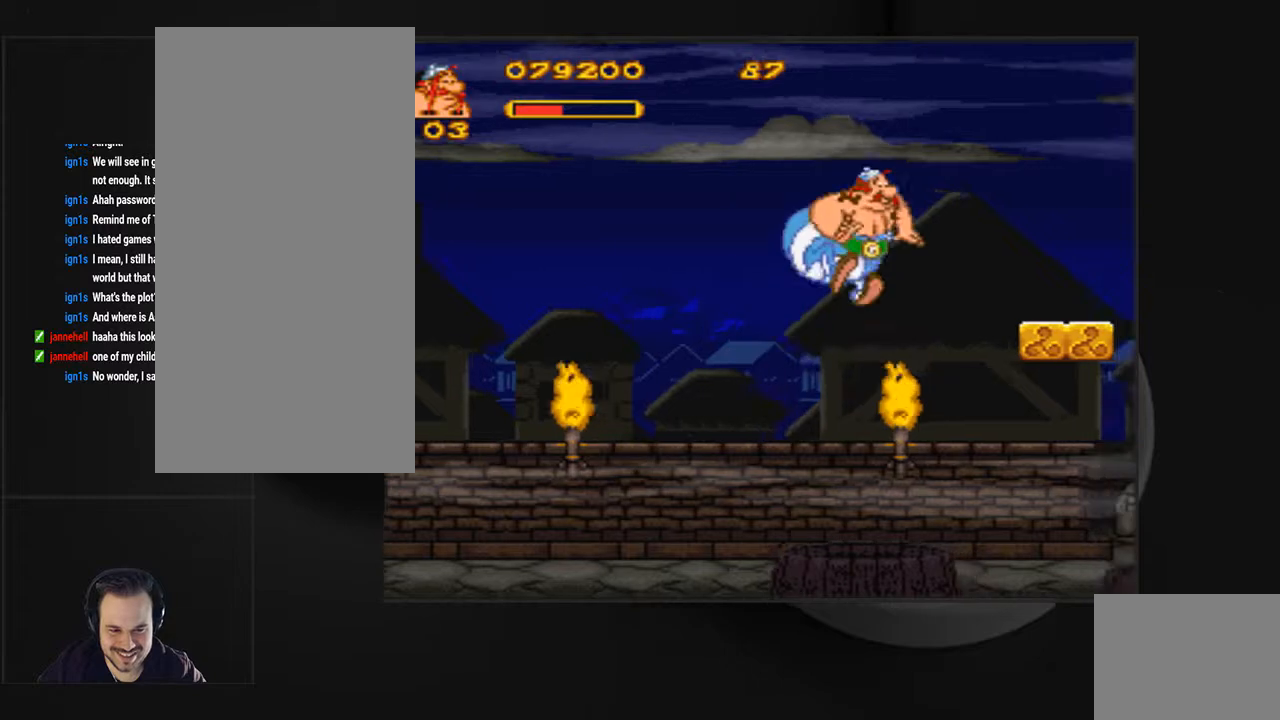
{"dt_ms": 500, "buttons": [], "events": [[100, "CROSS", "up"], [167, "SQUARE", "up"], [300, "DPAD_RIGHT", "up"]]}
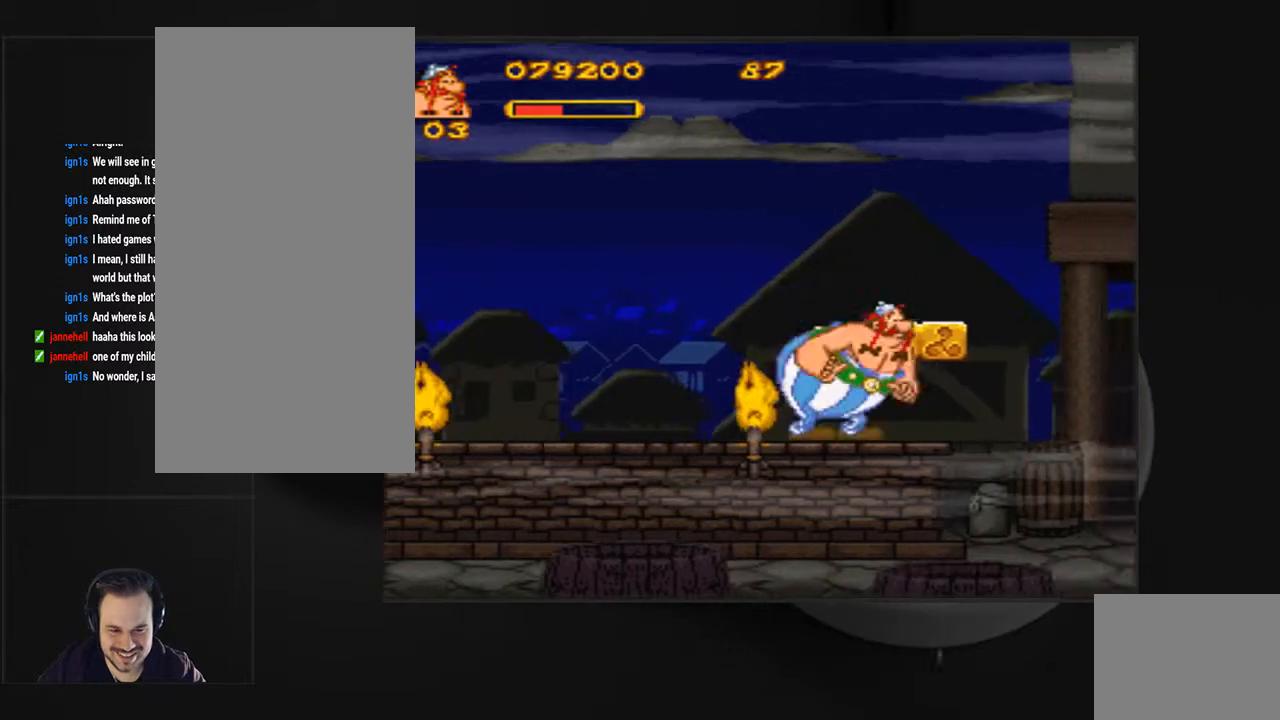
{"dt_ms": 500, "buttons": [], "events": [[200, "SQUARE", "down"], [233, "CROSS", "down"], [300, "DPAD_RIGHT", "down"], [467, "CROSS", "up"], [500, "DPAD_RIGHT", "up"], [500, "SQUARE", "up"]]}
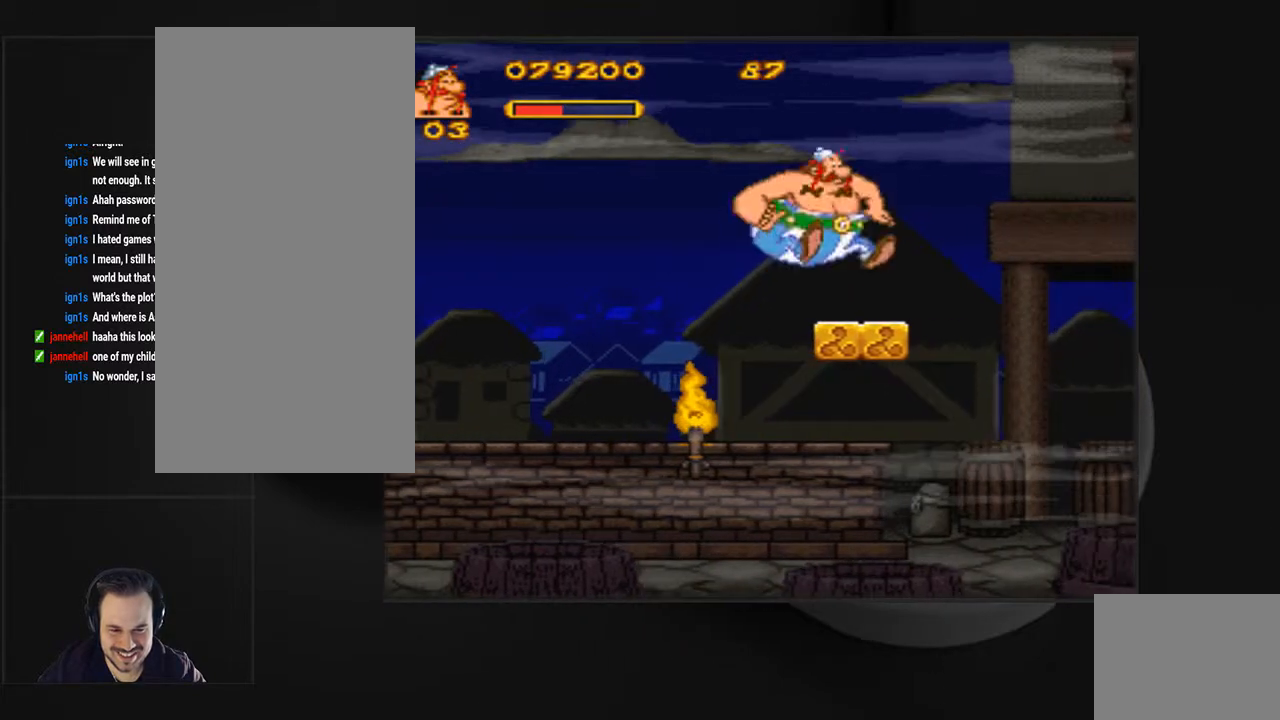
{"dt_ms": 500, "buttons": ["CROSS", "SQUARE", "DPAD_RIGHT"], "events": [[200, "DPAD_RIGHT", "down"], [400, "SQUARE", "down"], [467, "CROSS", "down"]]}
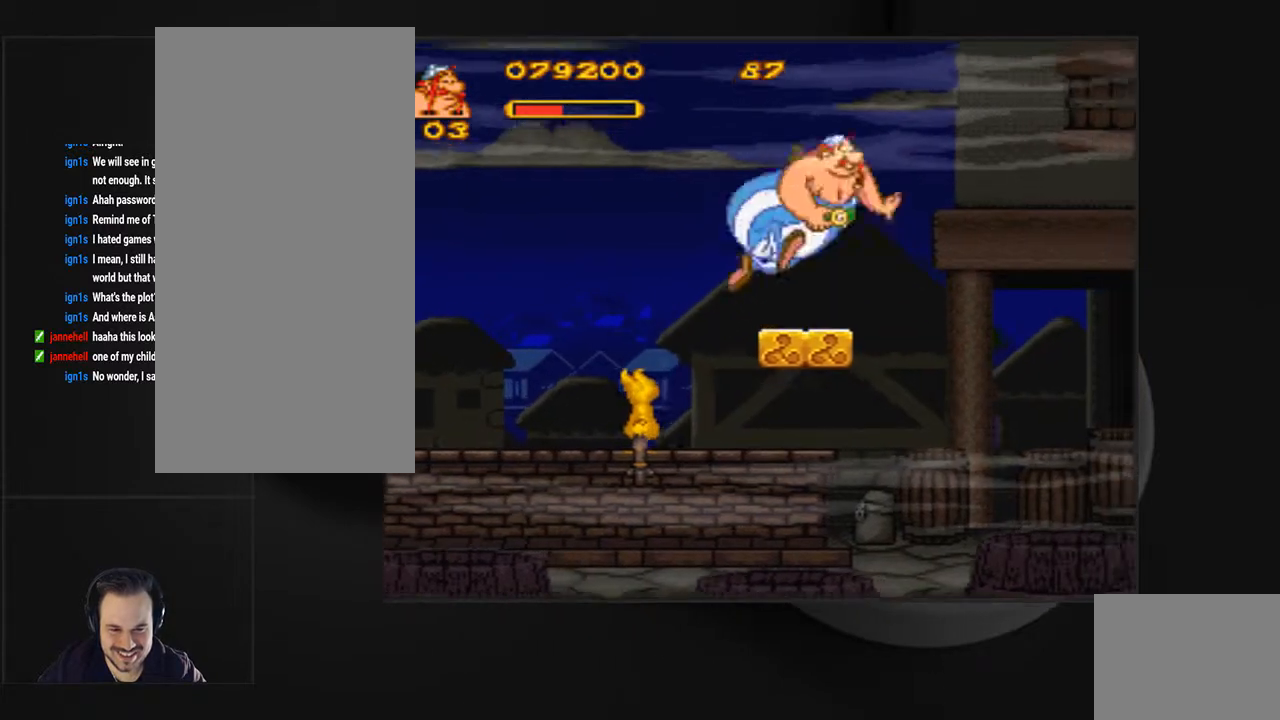
{"dt_ms": 1000, "buttons": []}
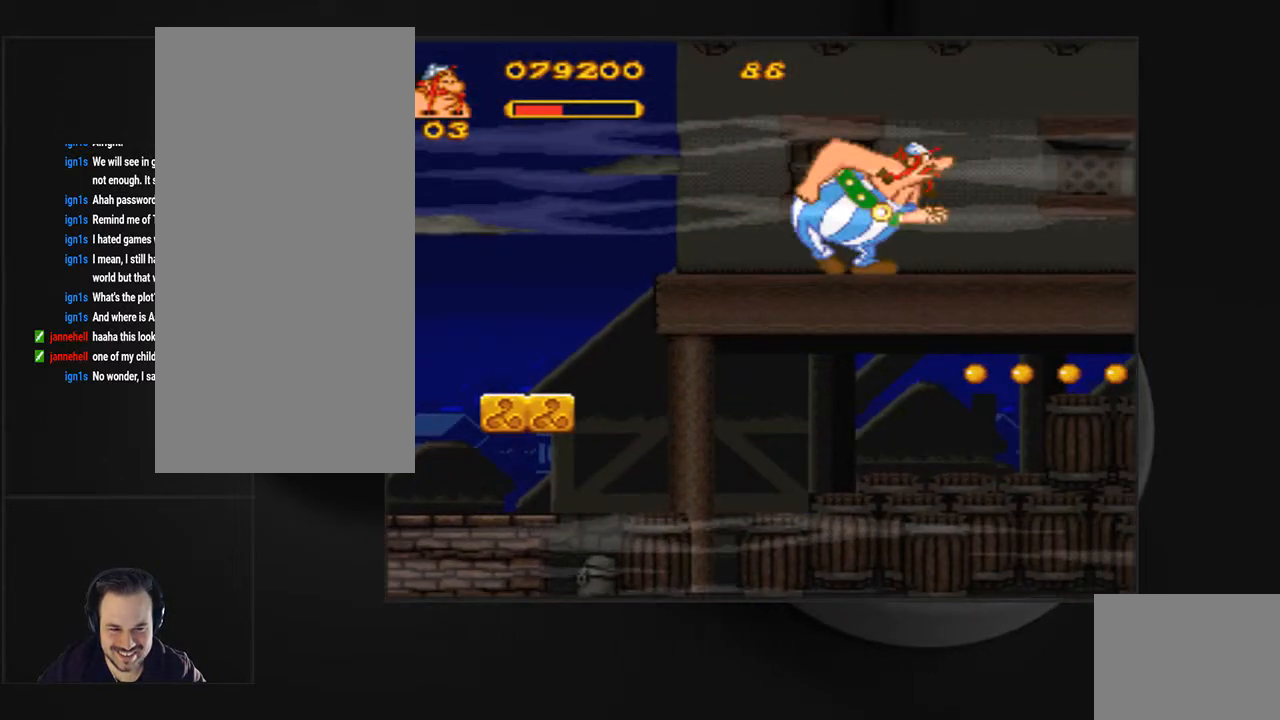
{"dt_ms": 500, "buttons": ["DPAD_RIGHT"], "events": [[300, "DPAD_RIGHT", "down"]]}
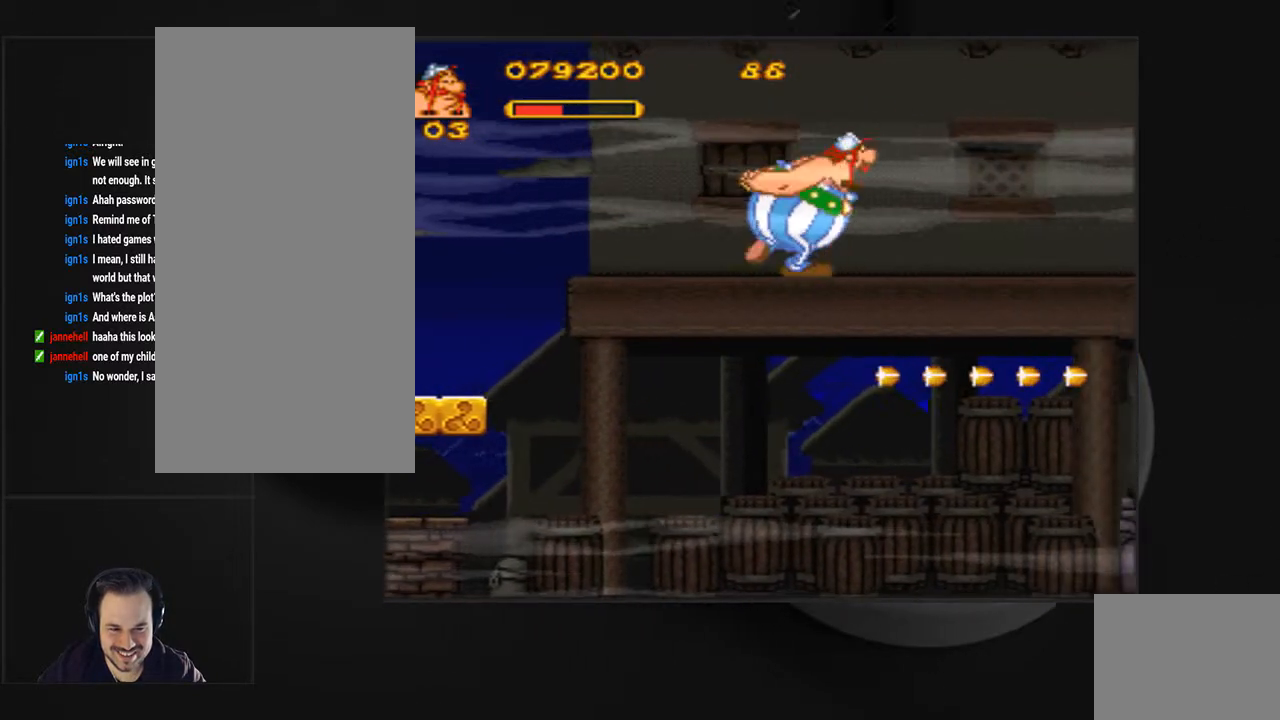
{"dt_ms": 500, "buttons": ["DPAD_RIGHT"], "events": []}
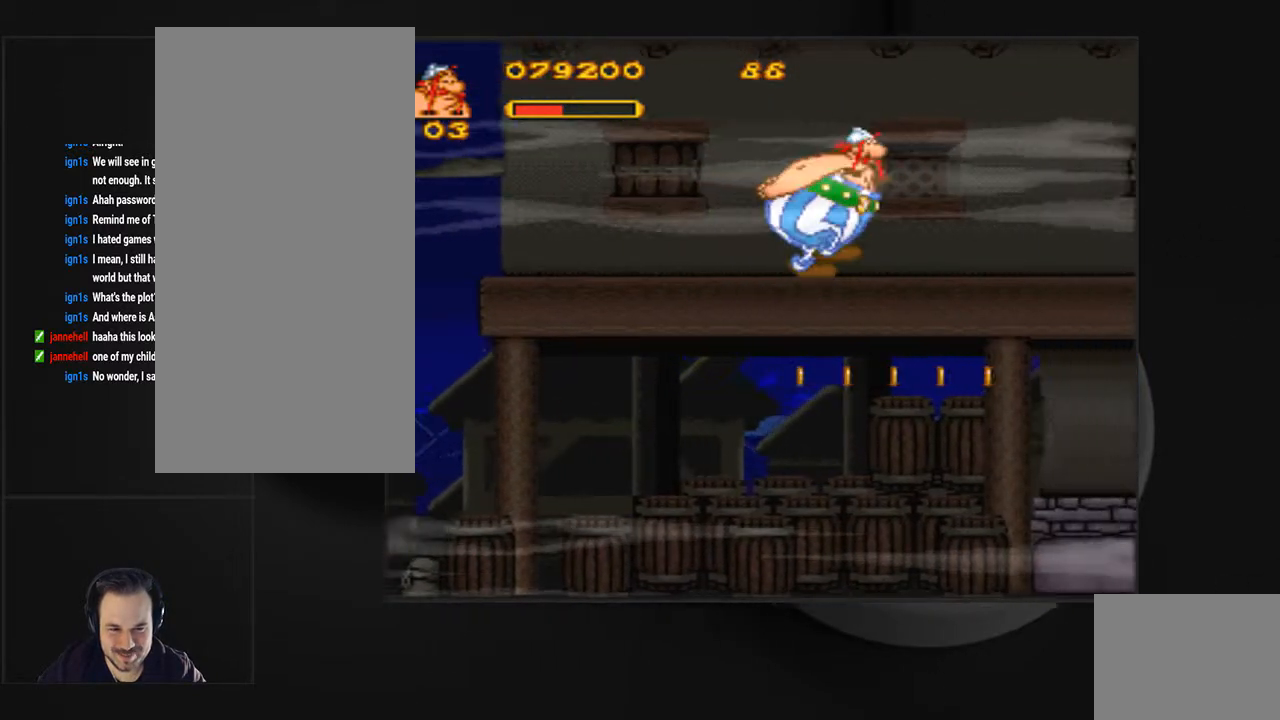
{"dt_ms": 500, "buttons": ["DPAD_RIGHT"]}
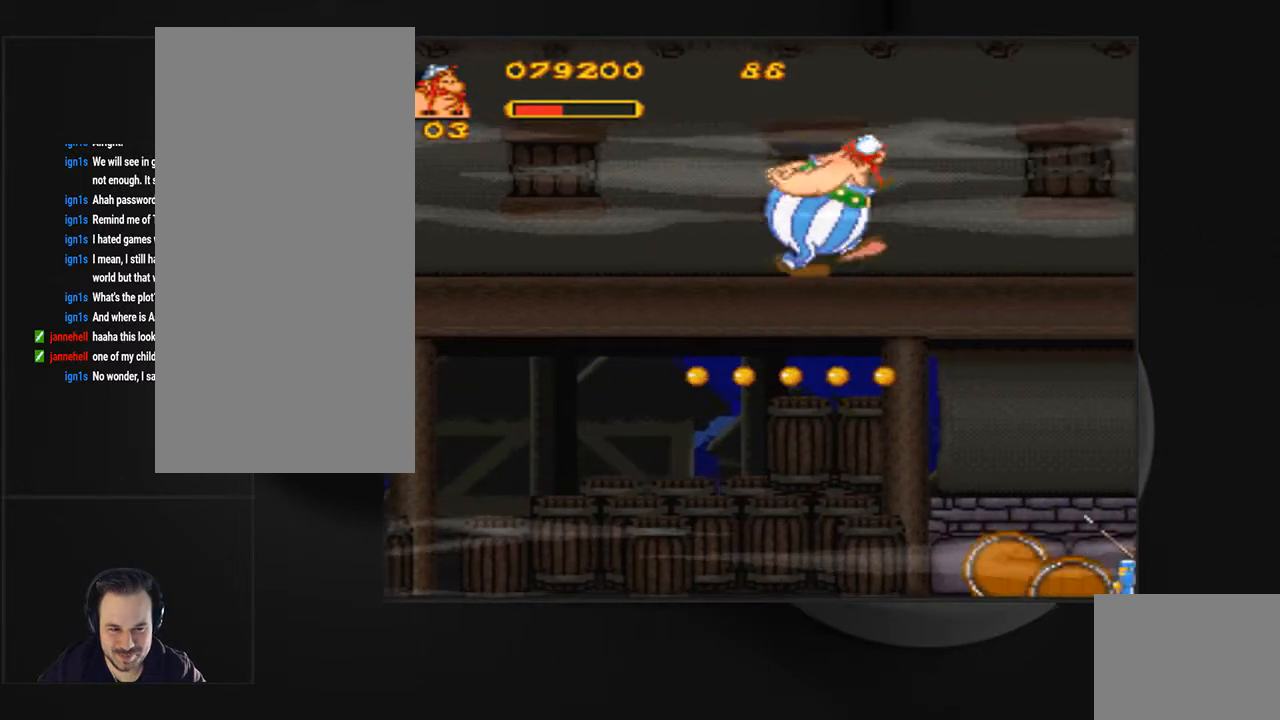
{"dt_ms": 500, "buttons": ["DPAD_RIGHT"], "events": []}
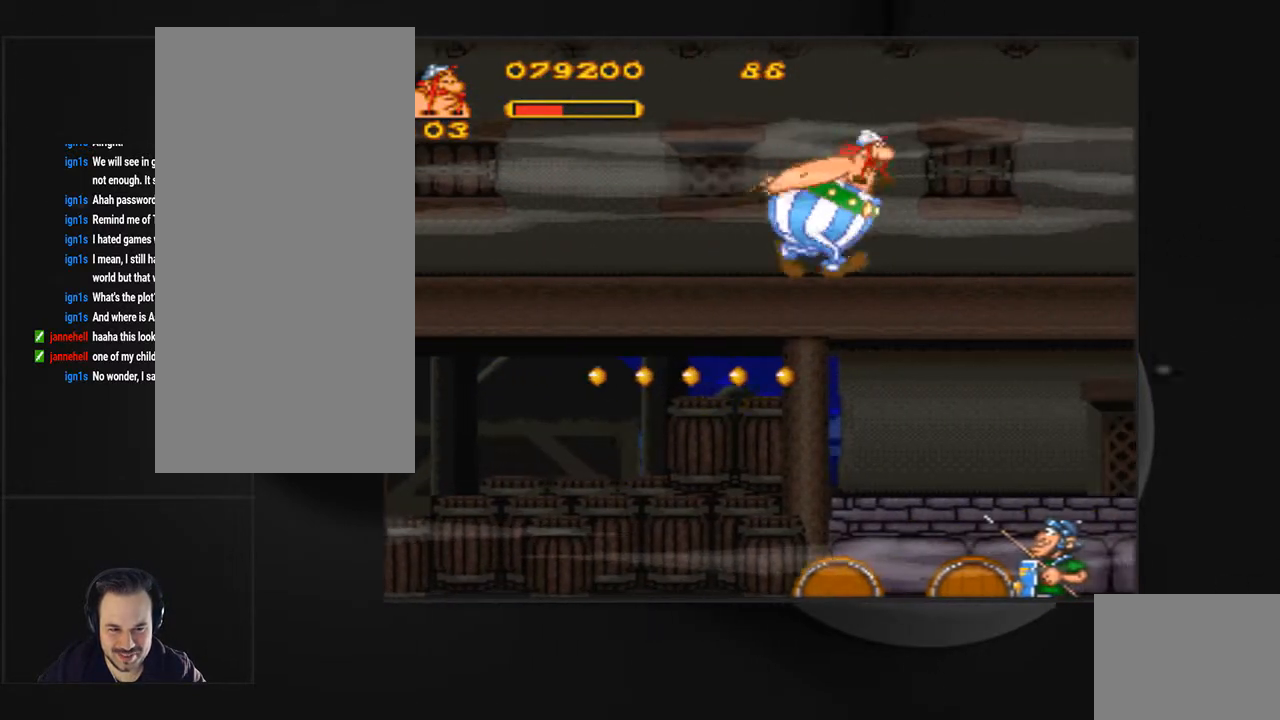
{"dt_ms": 500, "buttons": ["DPAD_RIGHT"], "events": []}
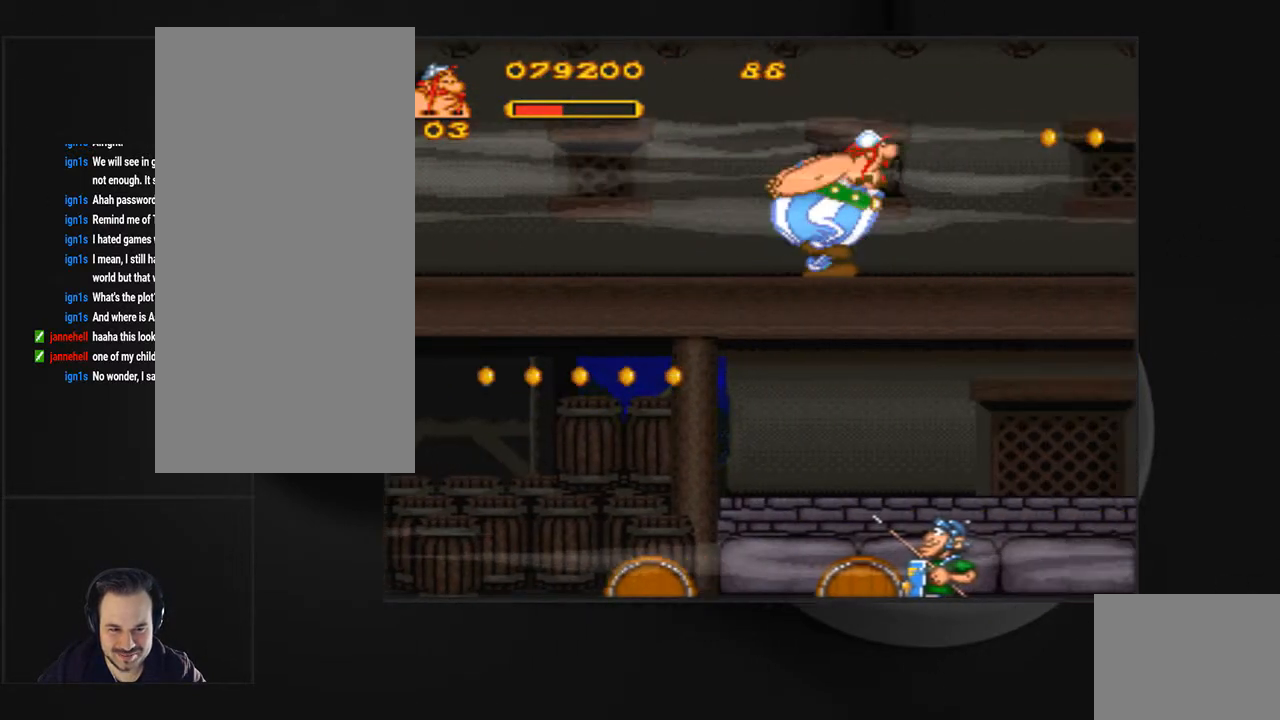
{"dt_ms": 500, "buttons": ["DPAD_RIGHT"], "events": []}
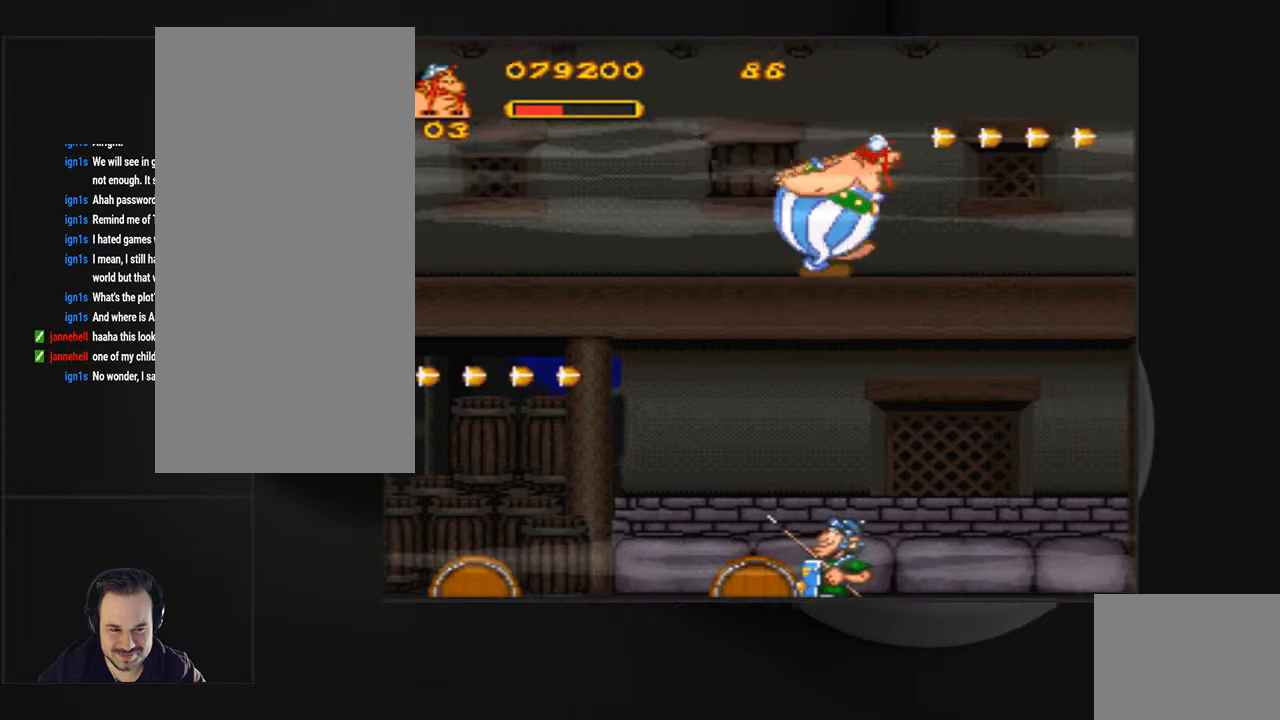
{"dt_ms": 500, "buttons": [], "events": [[200, "CROSS", "down"], [200, "SQUARE", "down"], [333, "CROSS", "up"], [367, "SQUARE", "up"], [433, "DPAD_RIGHT", "up"]]}
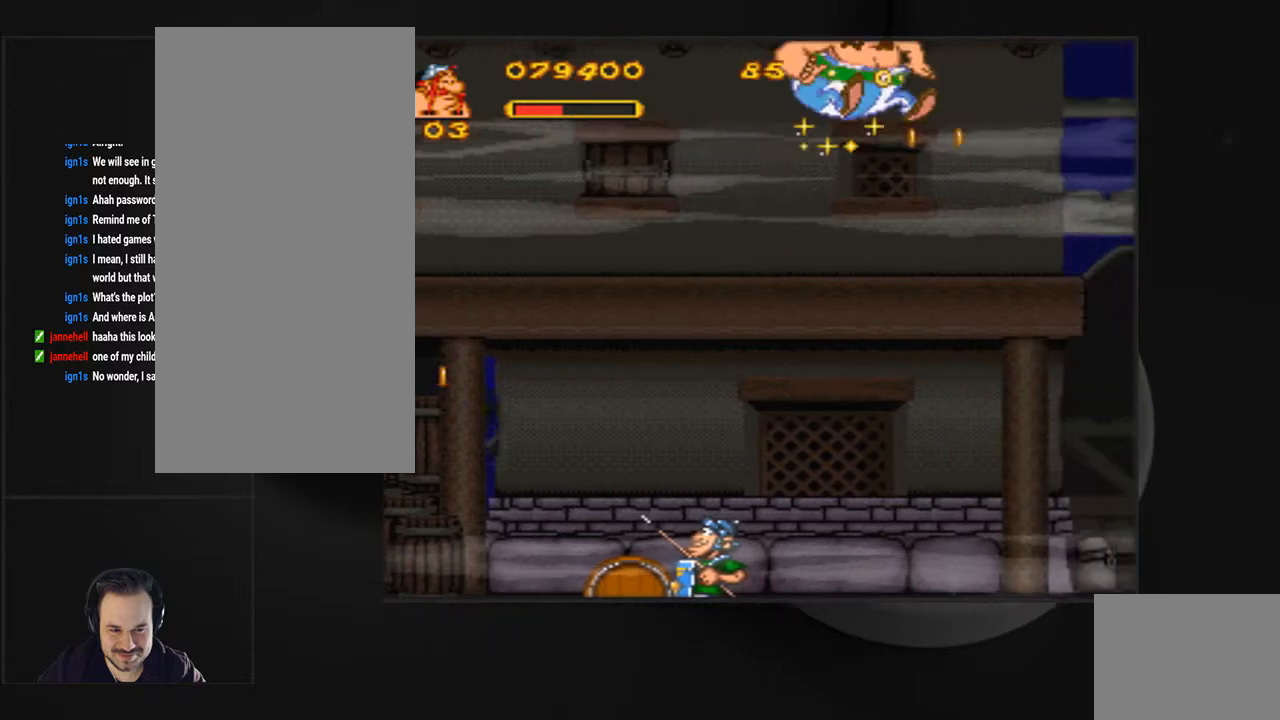
{"dt_ms": 500, "buttons": ["CROSS", "SQUARE", "DPAD_RIGHT"], "events": [[400, "DPAD_RIGHT", "down"], [433, "CROSS", "down"], [433, "SQUARE", "down"]]}
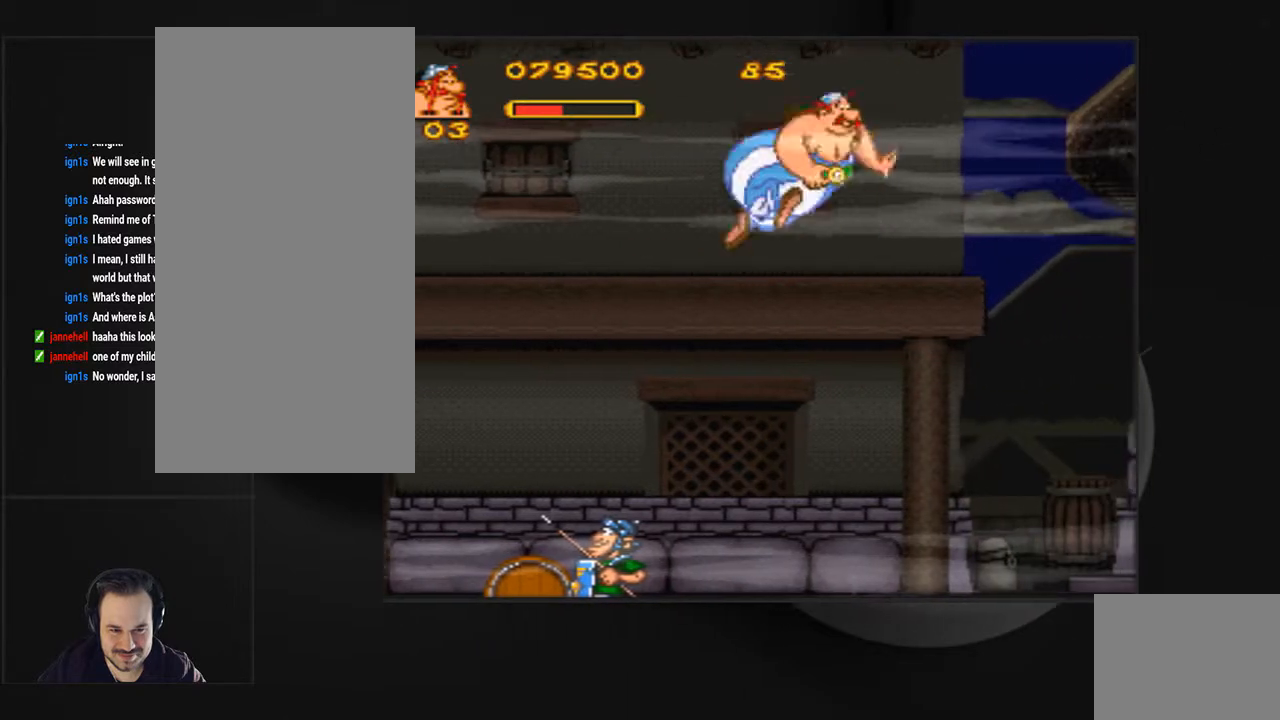
{"dt_ms": 500, "buttons": [], "events": [[67, "CROSS", "up"], [67, "SQUARE", "up"], [167, "DPAD_RIGHT", "up"]]}
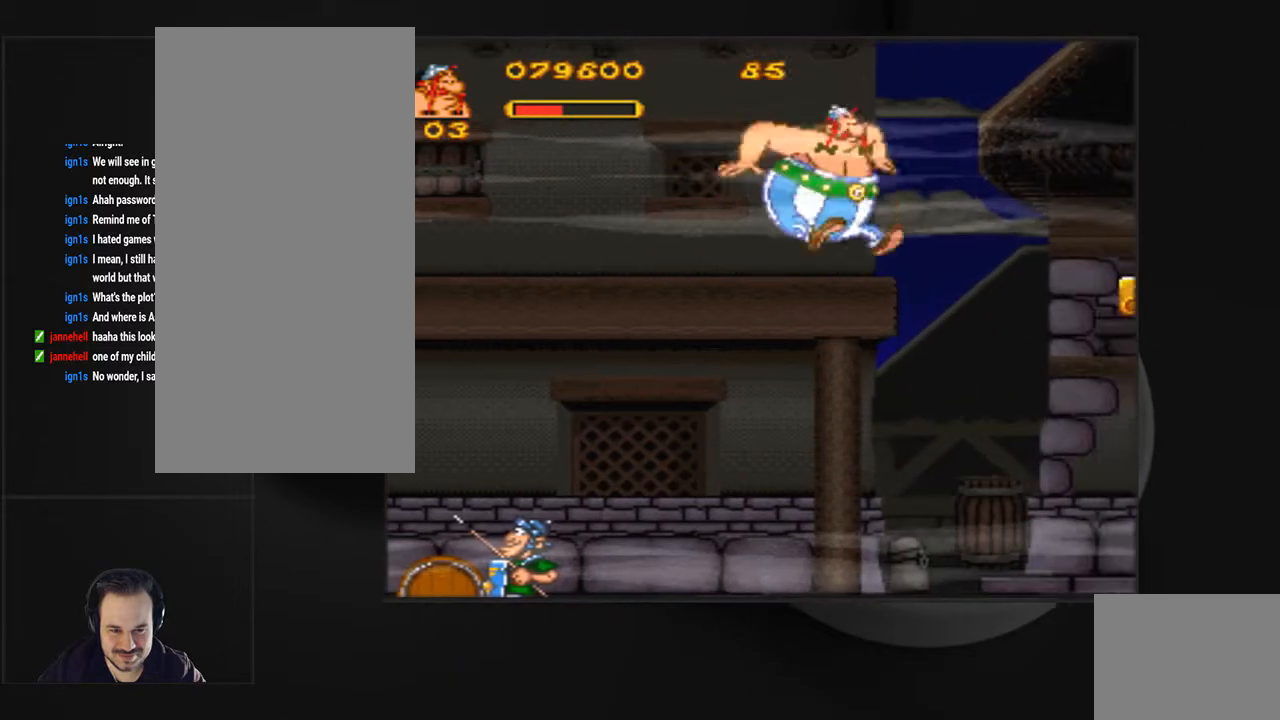
{"dt_ms": 500, "buttons": ["CROSS", "SQUARE", "DPAD_RIGHT"], "events": [[200, "DPAD_RIGHT", "down"], [433, "SQUARE", "down"], [467, "CROSS", "down"]]}
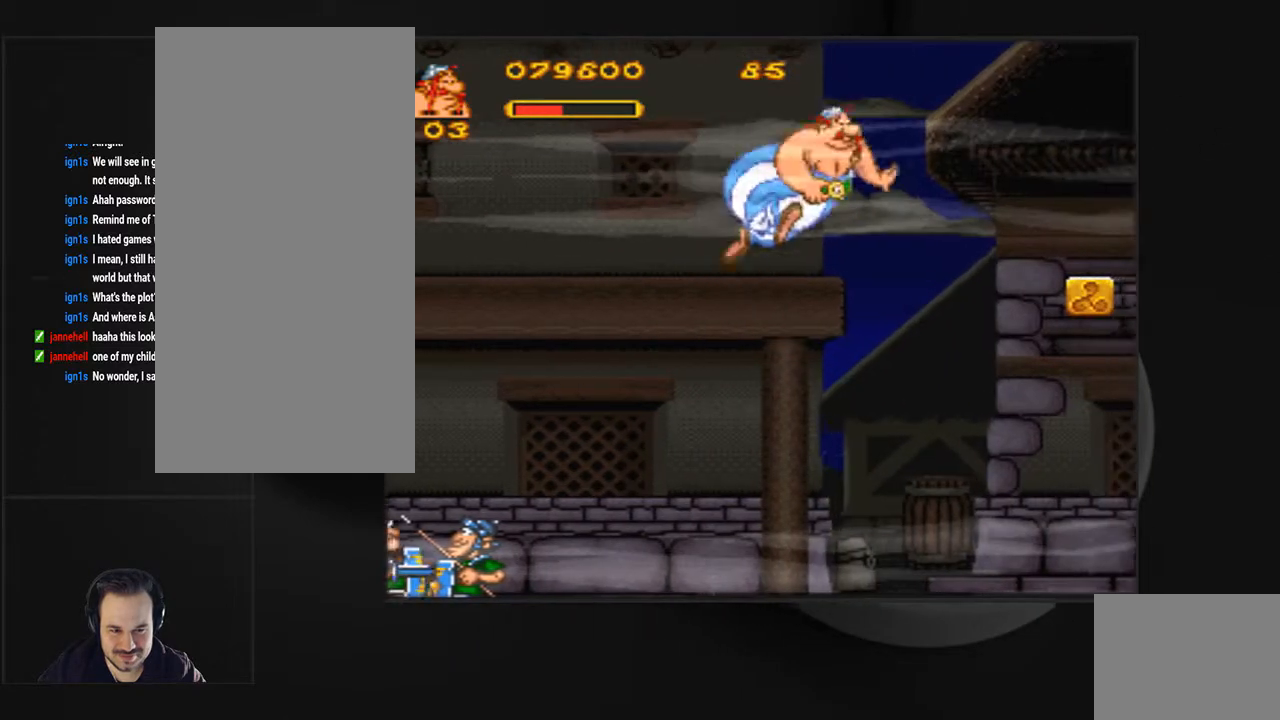
{"dt_ms": 500, "buttons": ["CROSS", "SQUARE", "DPAD_RIGHT"], "events": []}
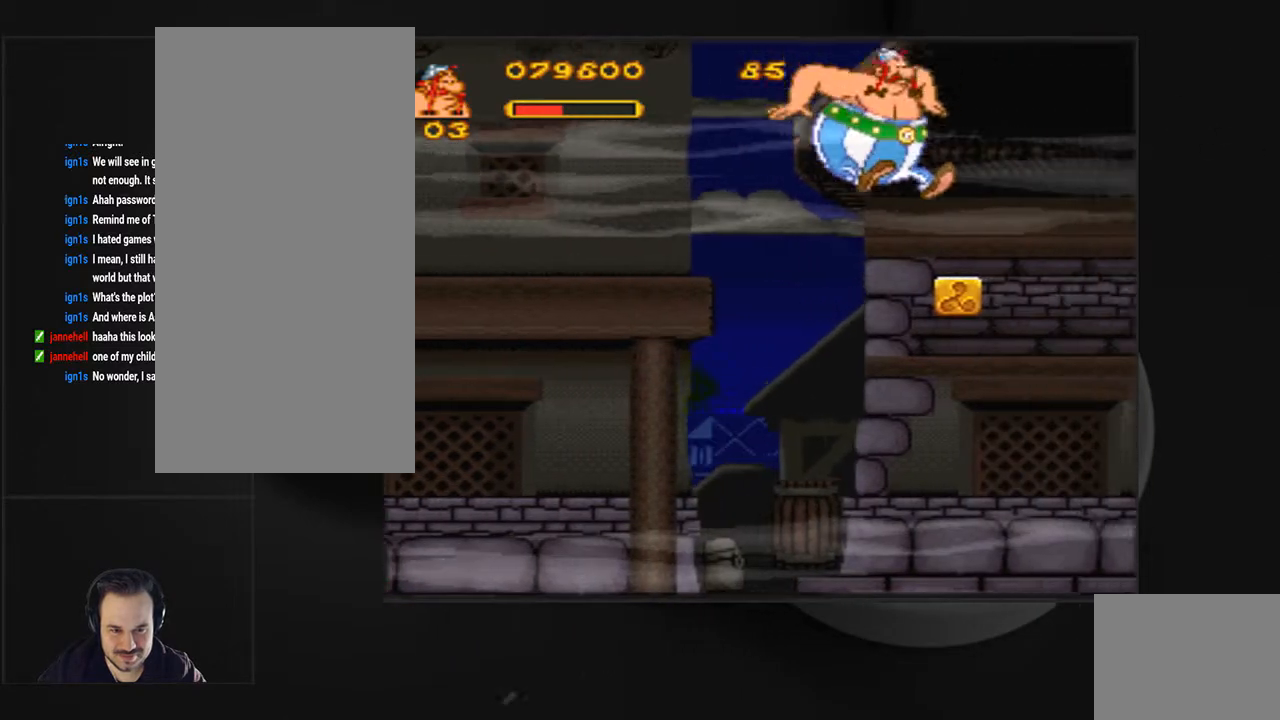
{"dt_ms": 500, "buttons": [], "events": [[100, "CROSS", "up"], [100, "DPAD_RIGHT", "up"], [133, "SQUARE", "up"]]}
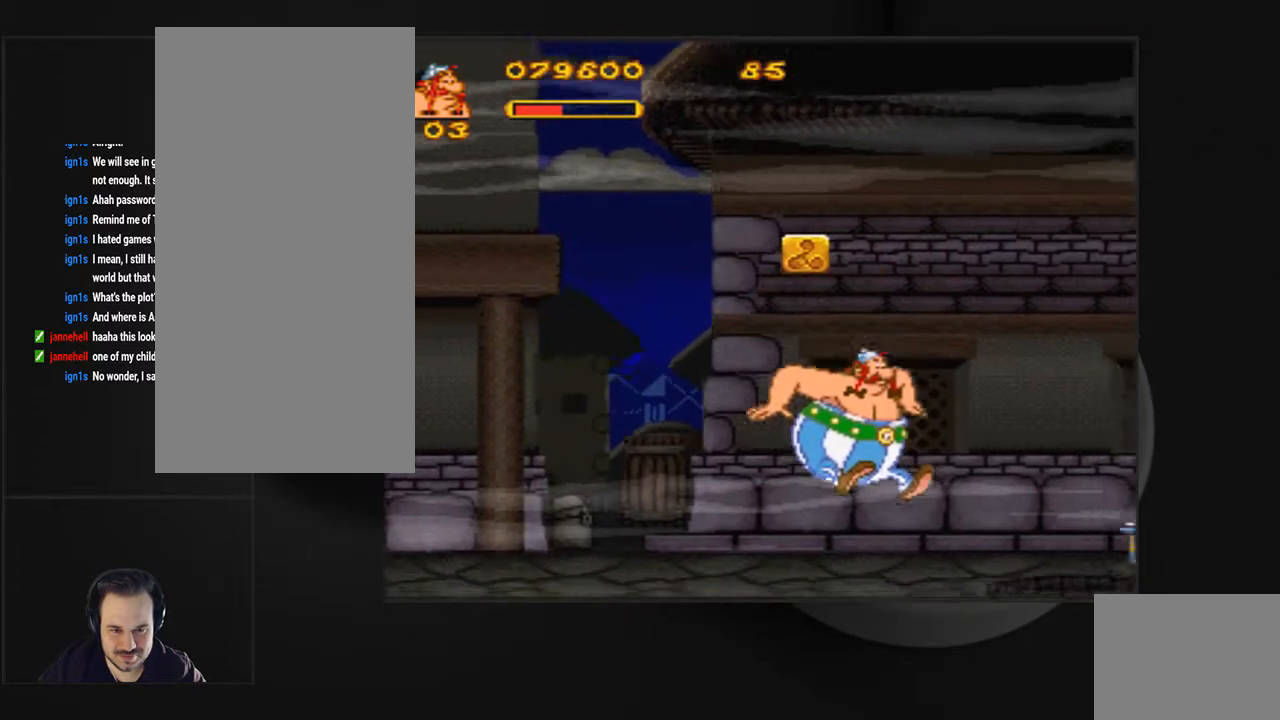
{"dt_ms": 500, "buttons": ["DPAD_RIGHT"], "events": [[300, "DPAD_RIGHT", "down"]]}
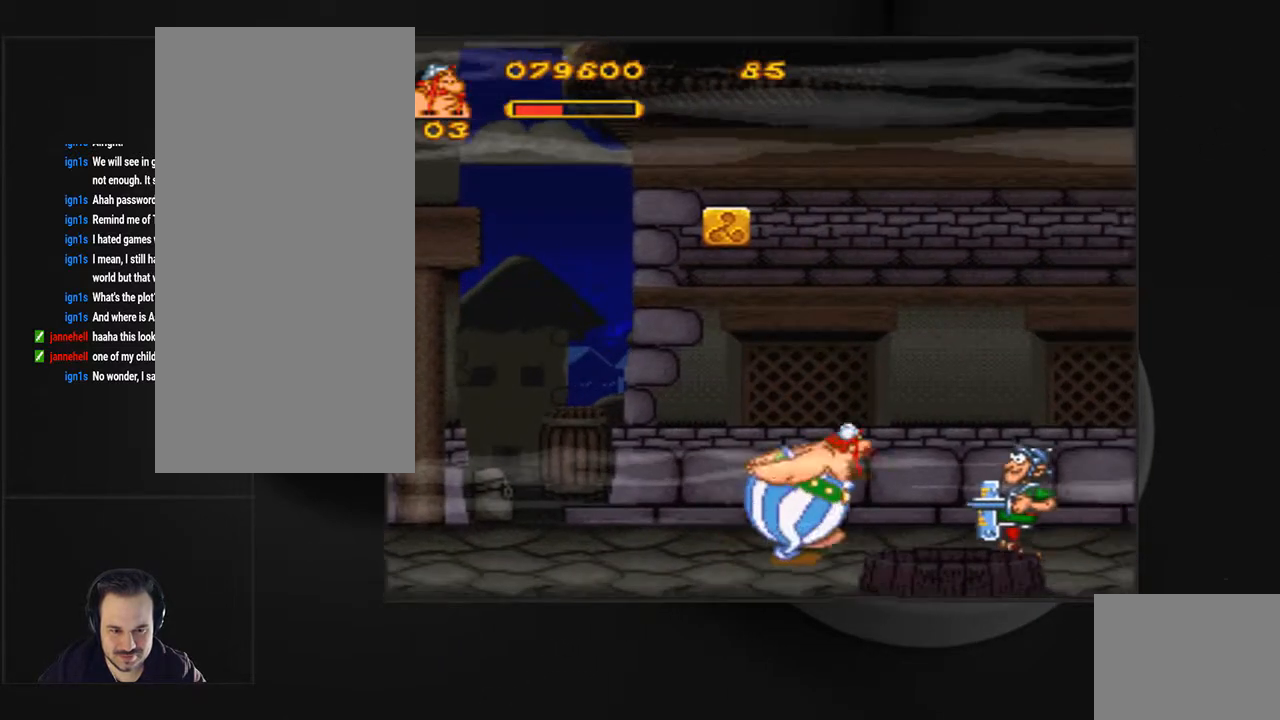
{"dt_ms": 500, "buttons": ["CIRCLE"], "events": [[33, "DPAD_RIGHT", "up"], [200, "CIRCLE", "down"], [200, "DPAD_RIGHT", "down"], [267, "CIRCLE", "up"], [333, "CIRCLE", "down"], [333, "DPAD_RIGHT", "up"]]}
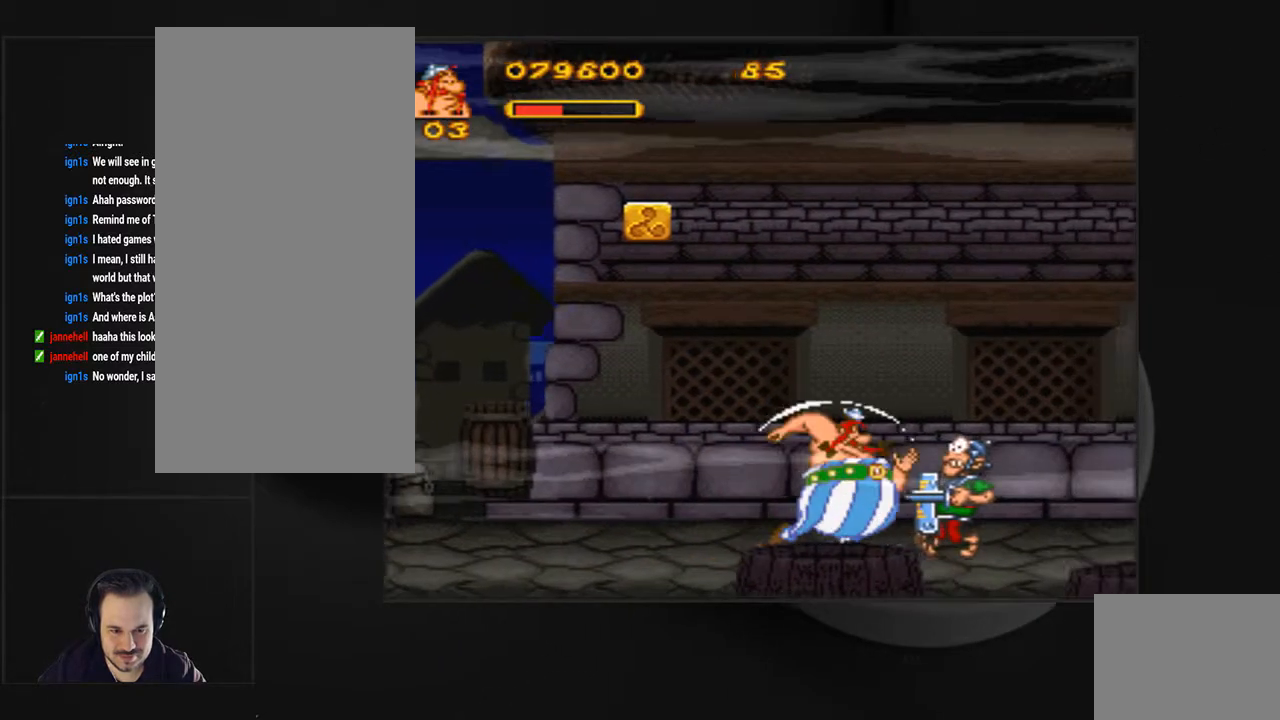
{"dt_ms": 500, "buttons": ["DPAD_RIGHT"], "events": [[300, "CIRCLE", "up"], [333, "DPAD_RIGHT", "down"]]}
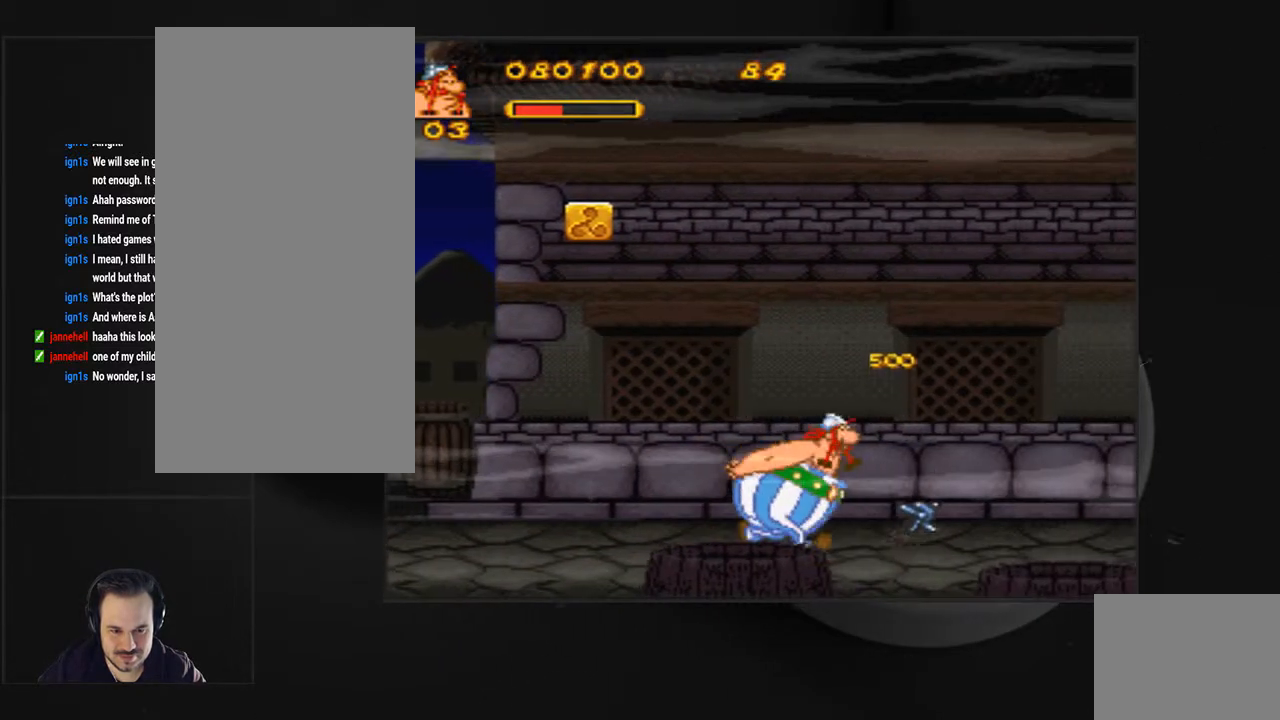
{"dt_ms": 500, "buttons": ["DPAD_RIGHT"], "events": []}
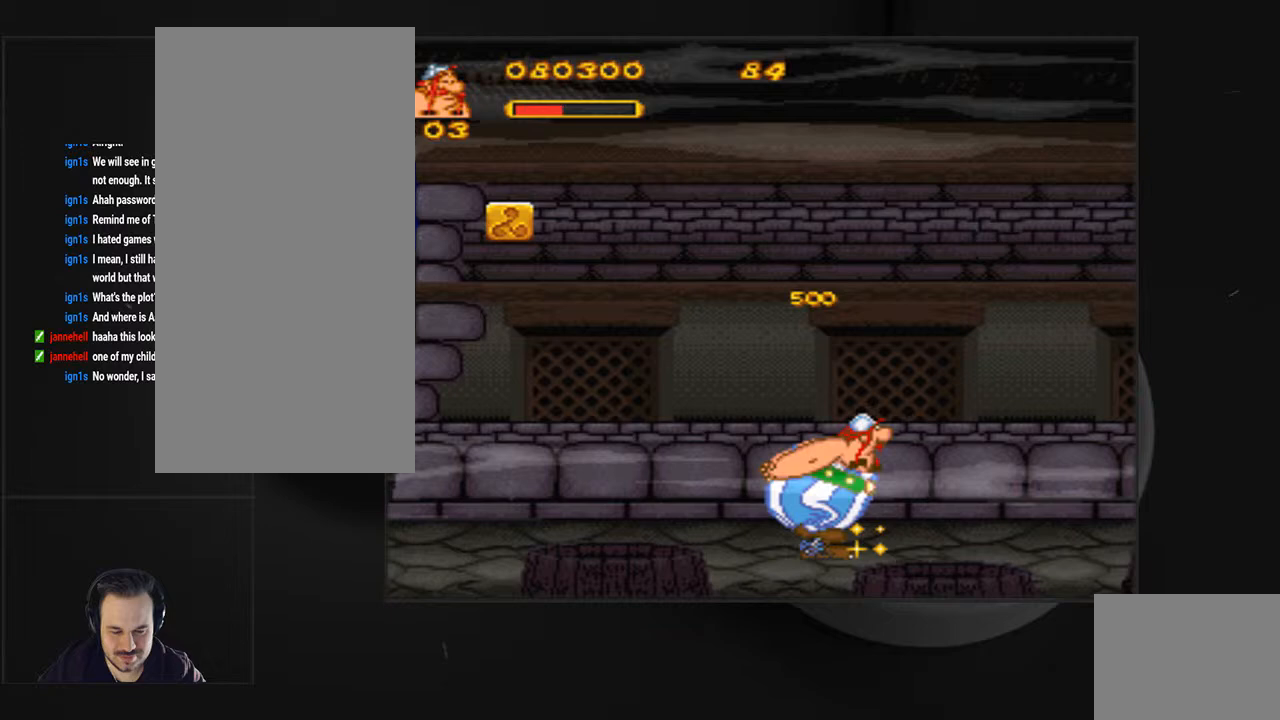
{"dt_ms": 500, "buttons": ["DPAD_RIGHT"], "events": []}
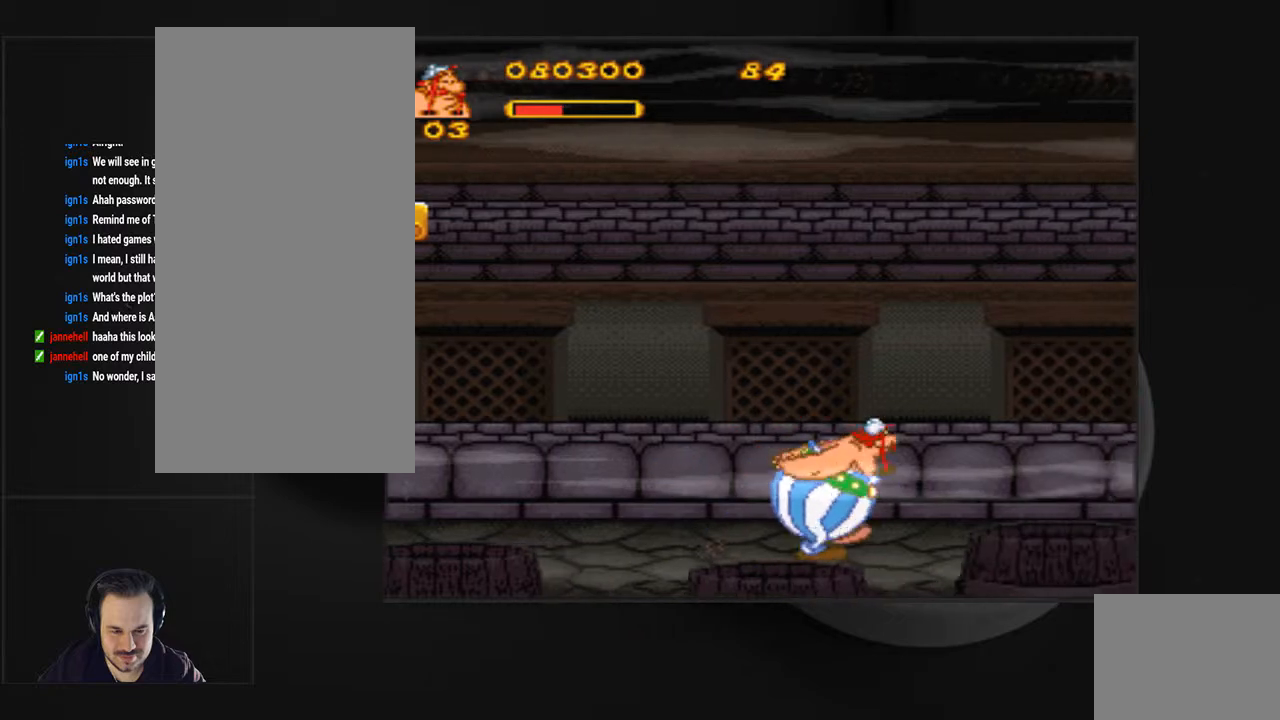
{"dt_ms": 500, "buttons": ["DPAD_RIGHT"], "events": []}
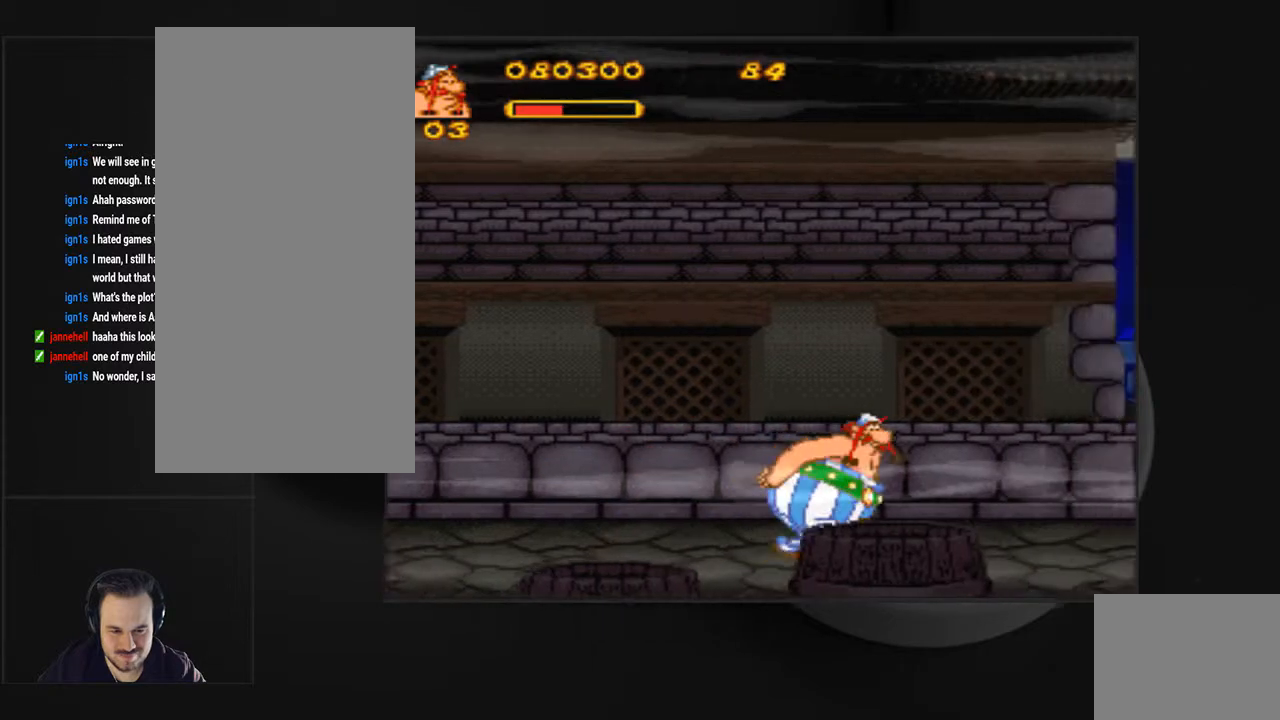
{"dt_ms": 500, "buttons": ["DPAD_RIGHT"], "events": []}
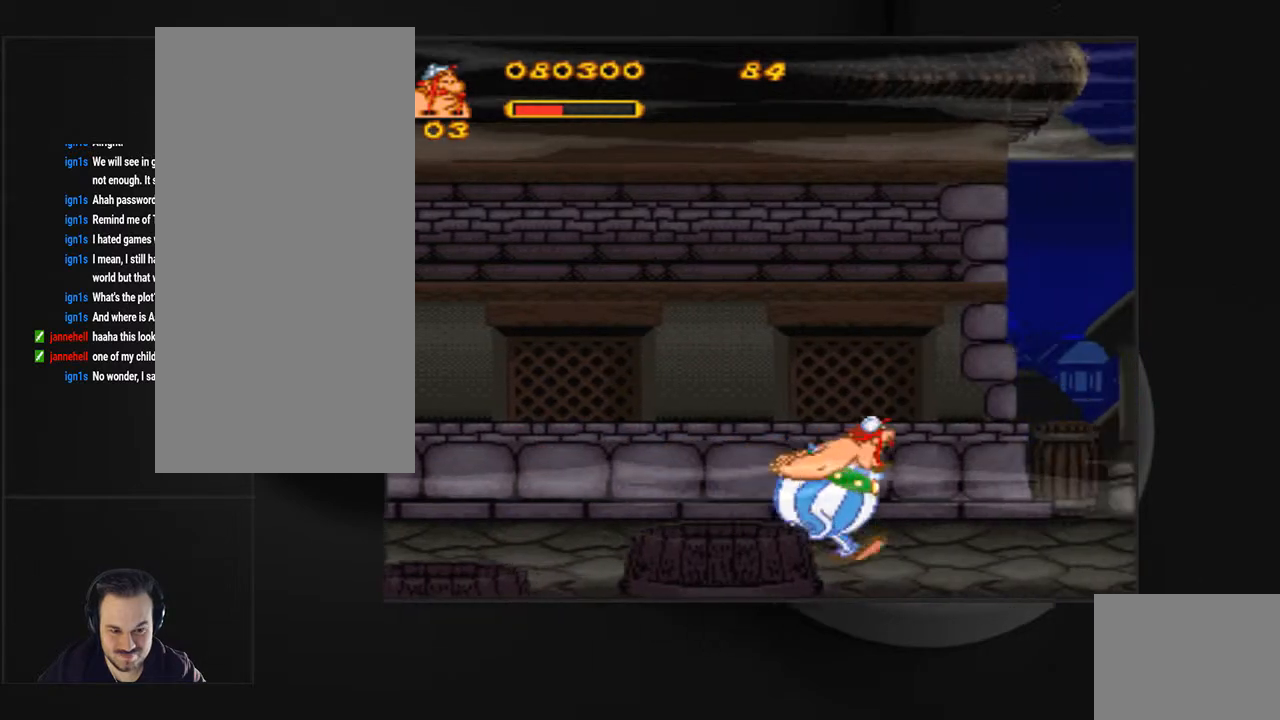
{"dt_ms": 500, "buttons": [], "events": [[467, "DPAD_RIGHT", "up"]]}
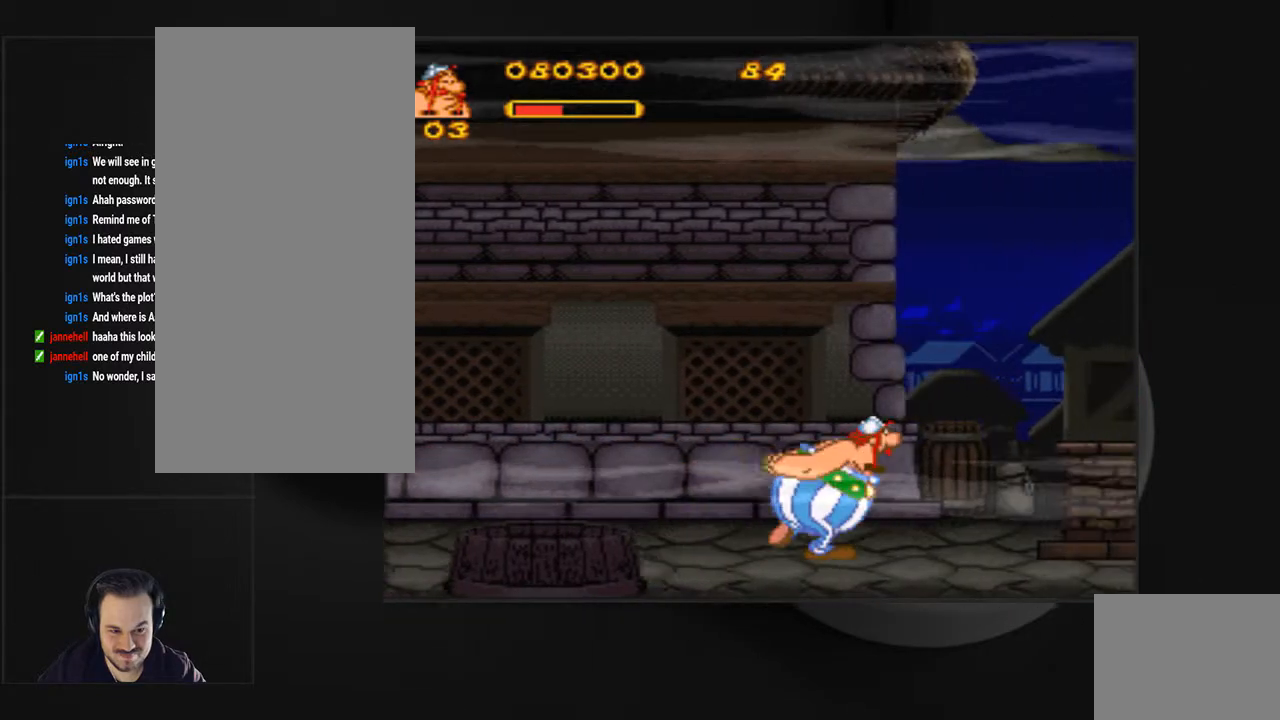
{"dt_ms": 500, "buttons": ["DPAD_RIGHT"], "events": [[267, "DPAD_RIGHT", "down"]]}